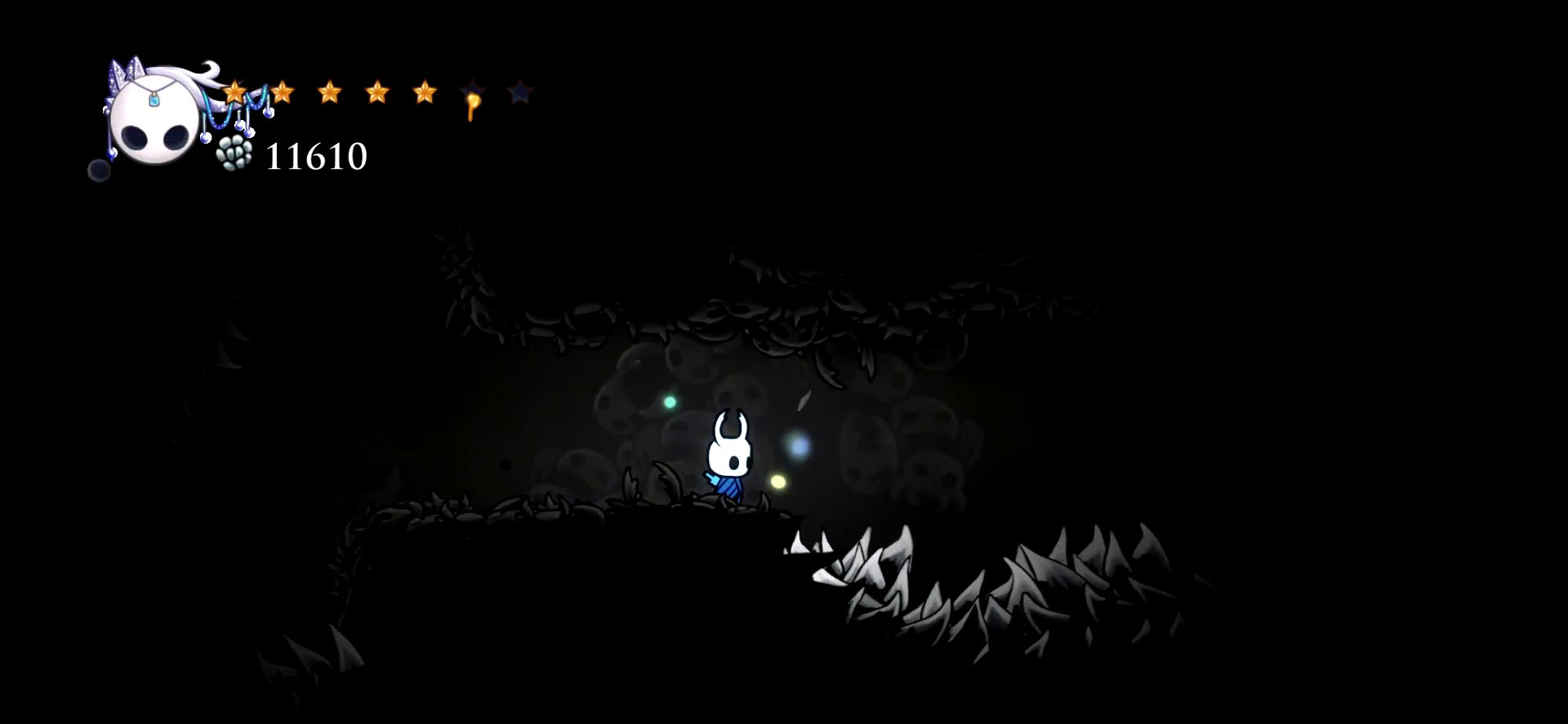
Gameplay with keyboard; each line is a JSON object with the keys held at the frame after it. "events" lists presses ("down") and releases ("up") of "a", "c", "d", "down", "e", "escape", "left", "right", "s", "space", "up", "x" and "z" between this image and that frame as [ms after this image, input, new state], when the widget could be followed in between. No other keys are recorded. Mouse input is not recorded.
{"keys": ["right", "x"], "events": [[150, "right", "down"], [250, "space", "down"], [434, "space", "up"]]}
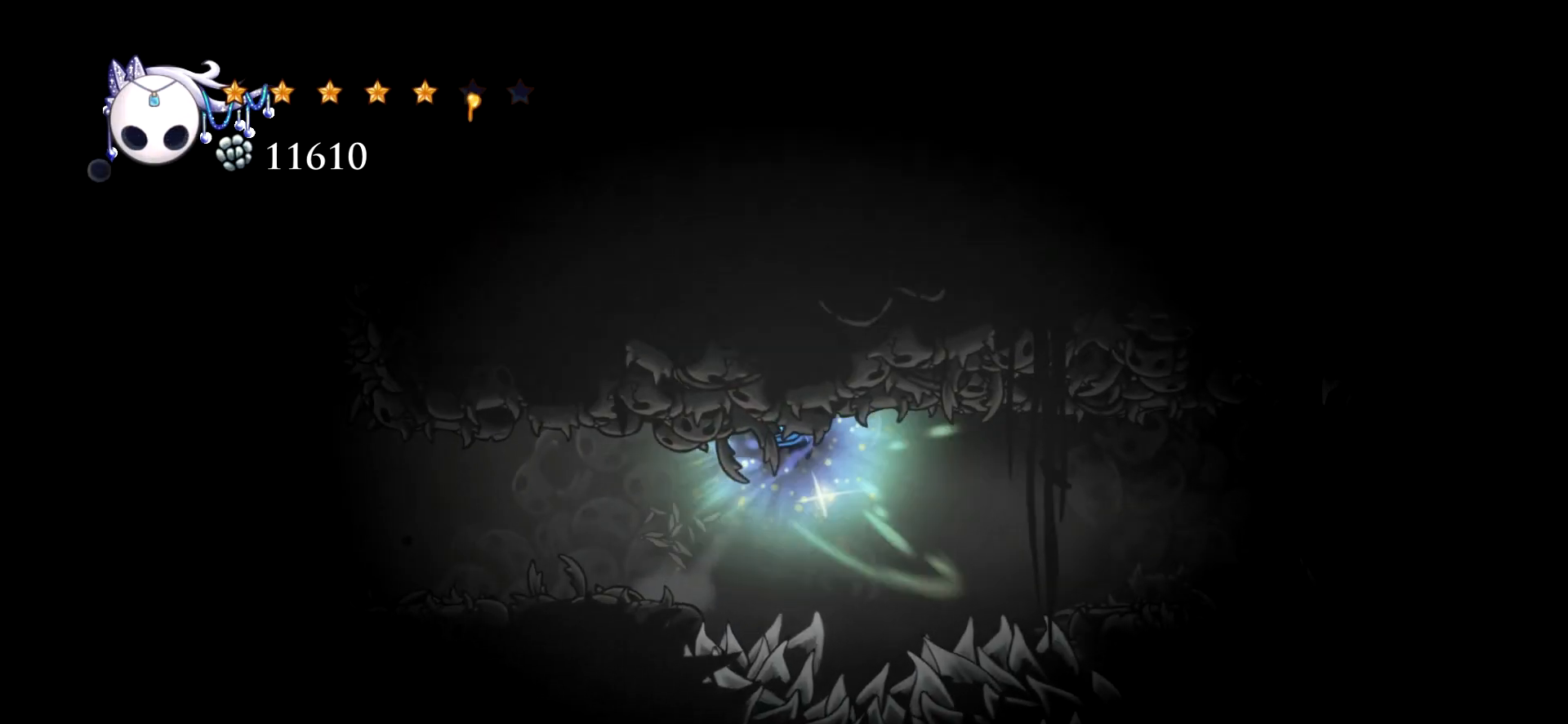
{"keys": ["right", "x"], "events": [[67, "c", "down"], [167, "c", "up"]]}
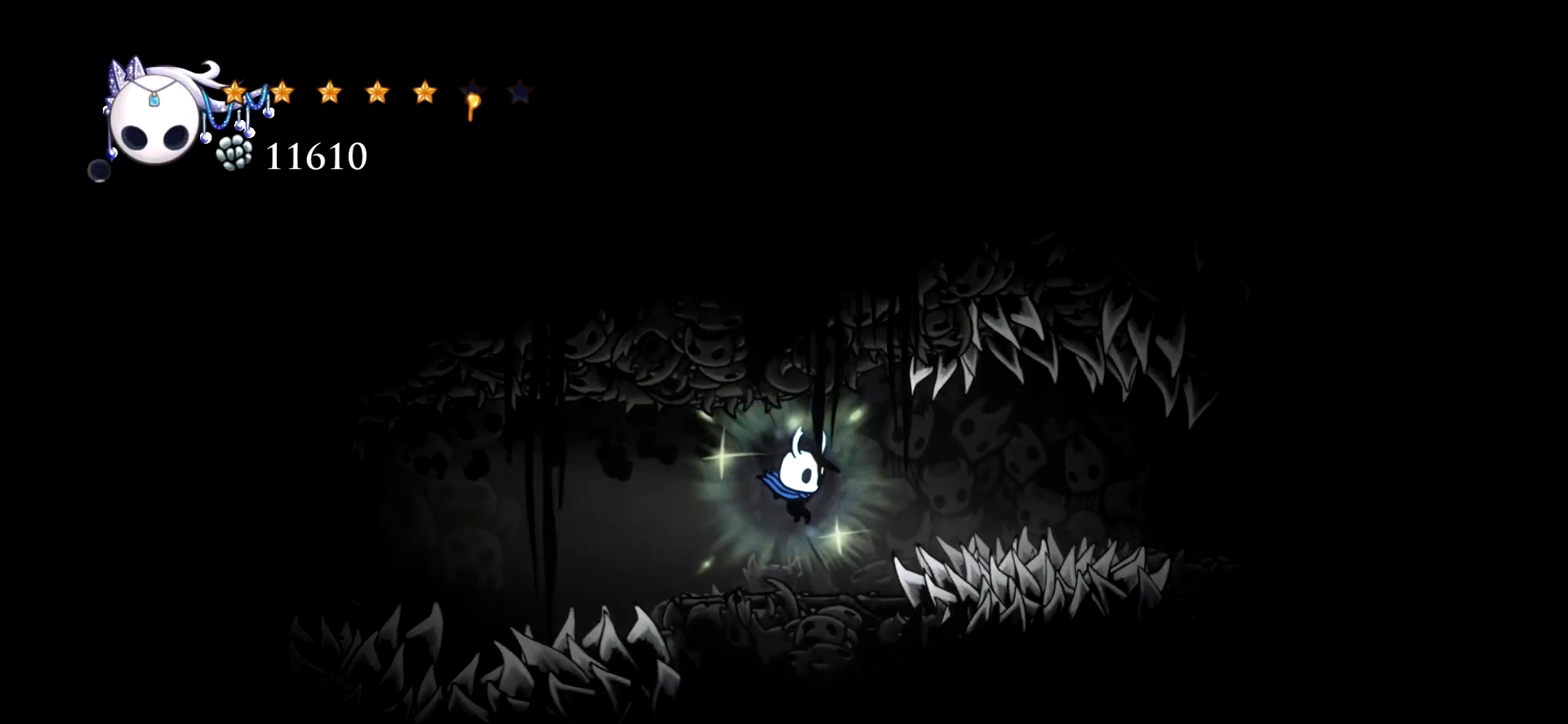
{"keys": ["x"], "events": [[50, "right", "up"]]}
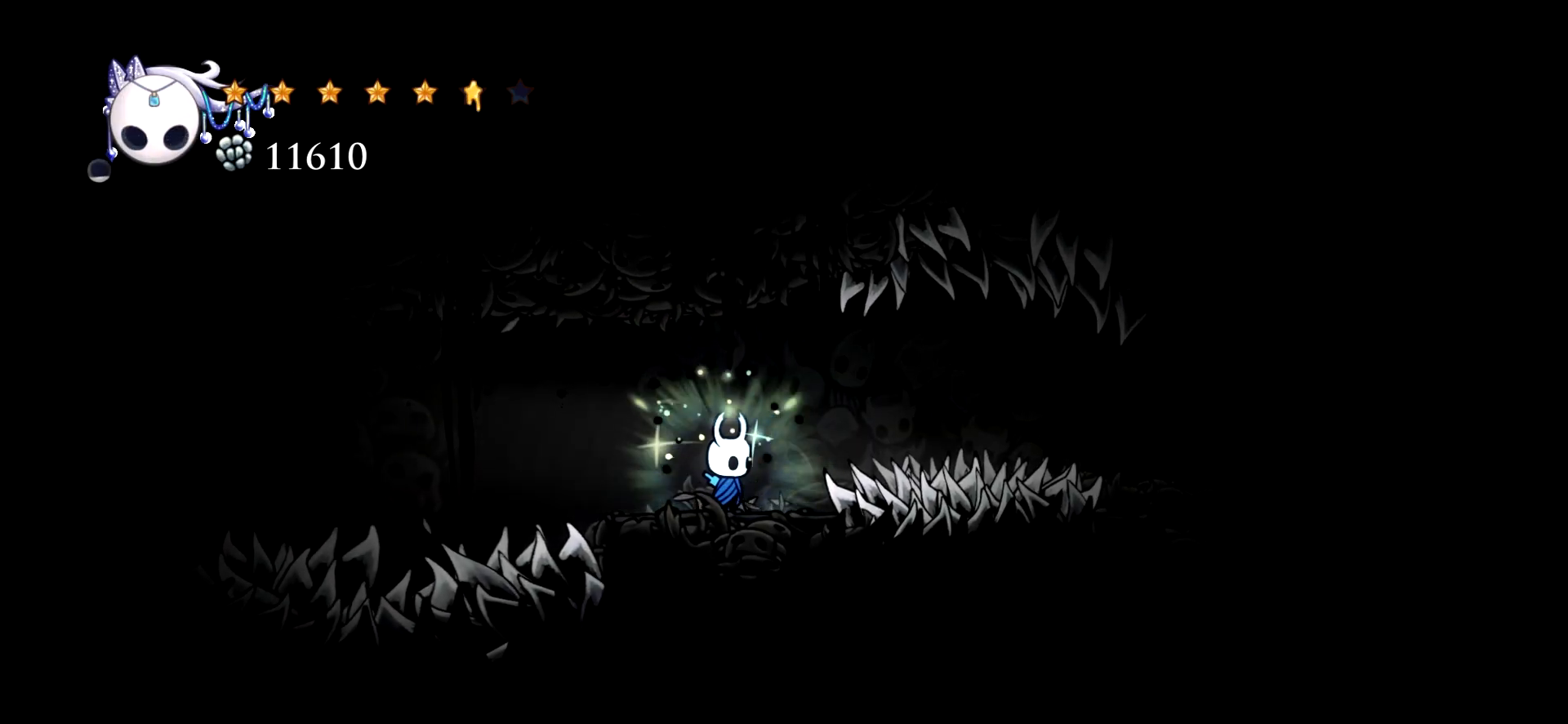
{"keys": ["x"], "events": []}
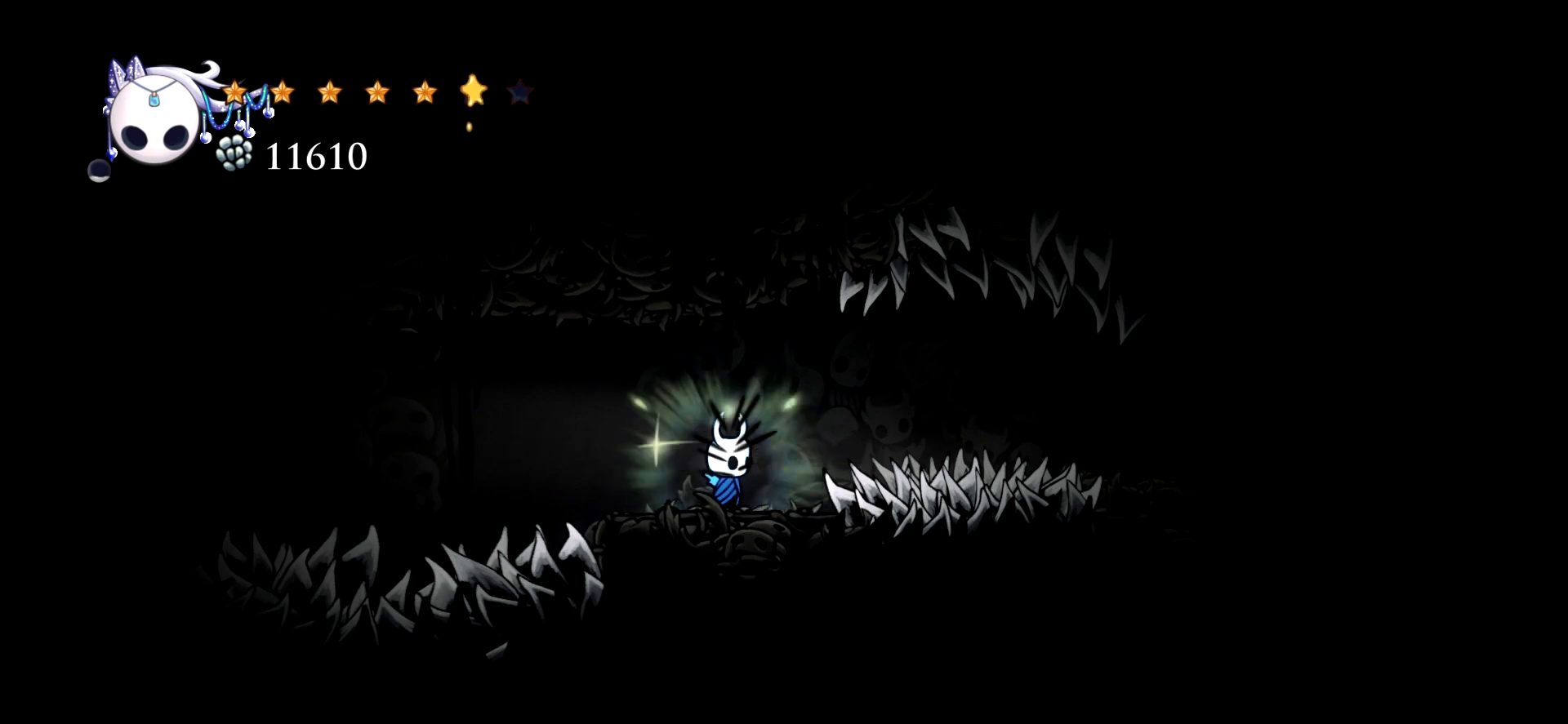
{"keys": ["right", "x"], "events": [[34, "right", "down"], [67, "space", "down"], [167, "c", "down"], [217, "space", "up"], [267, "c", "up"]]}
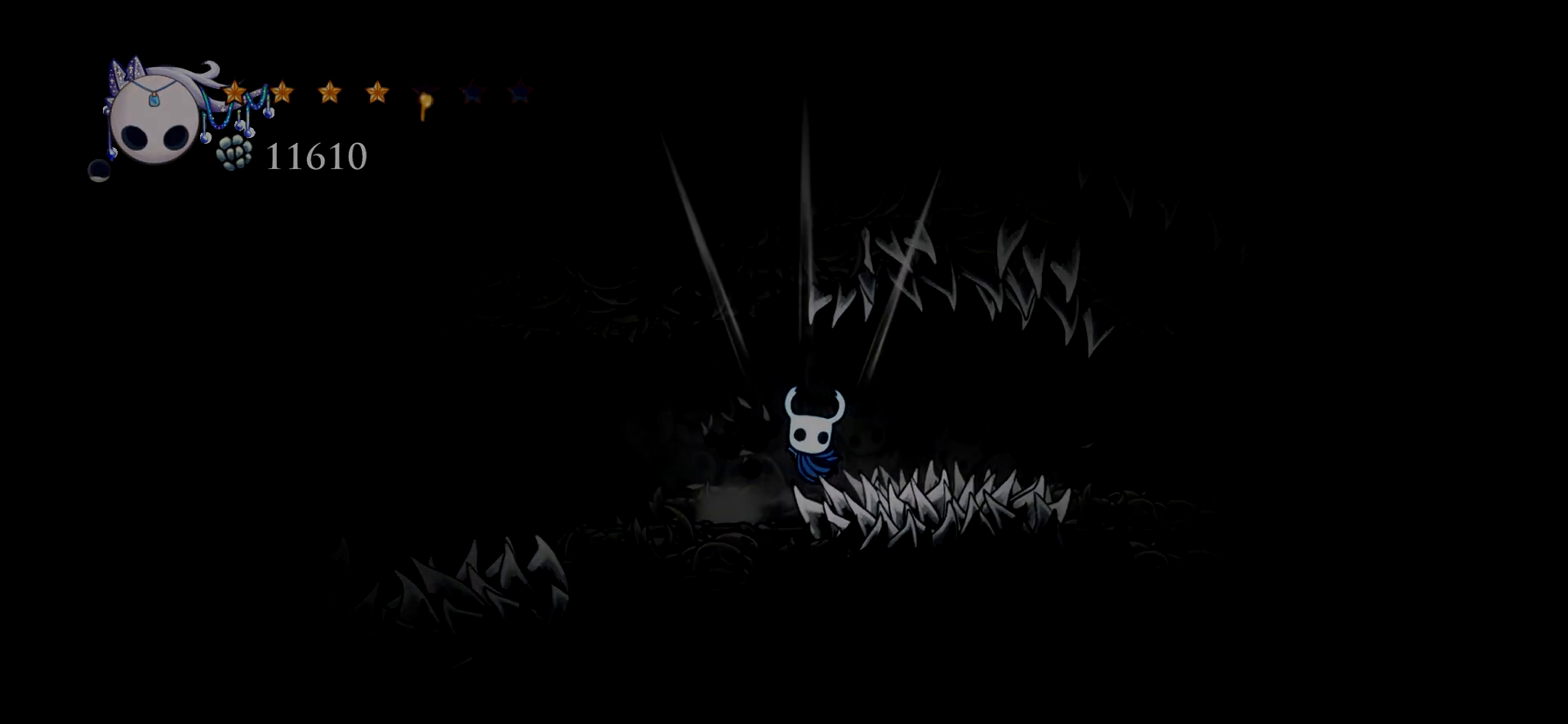
{"keys": [], "events": [[84, "right", "up"], [84, "x", "up"]]}
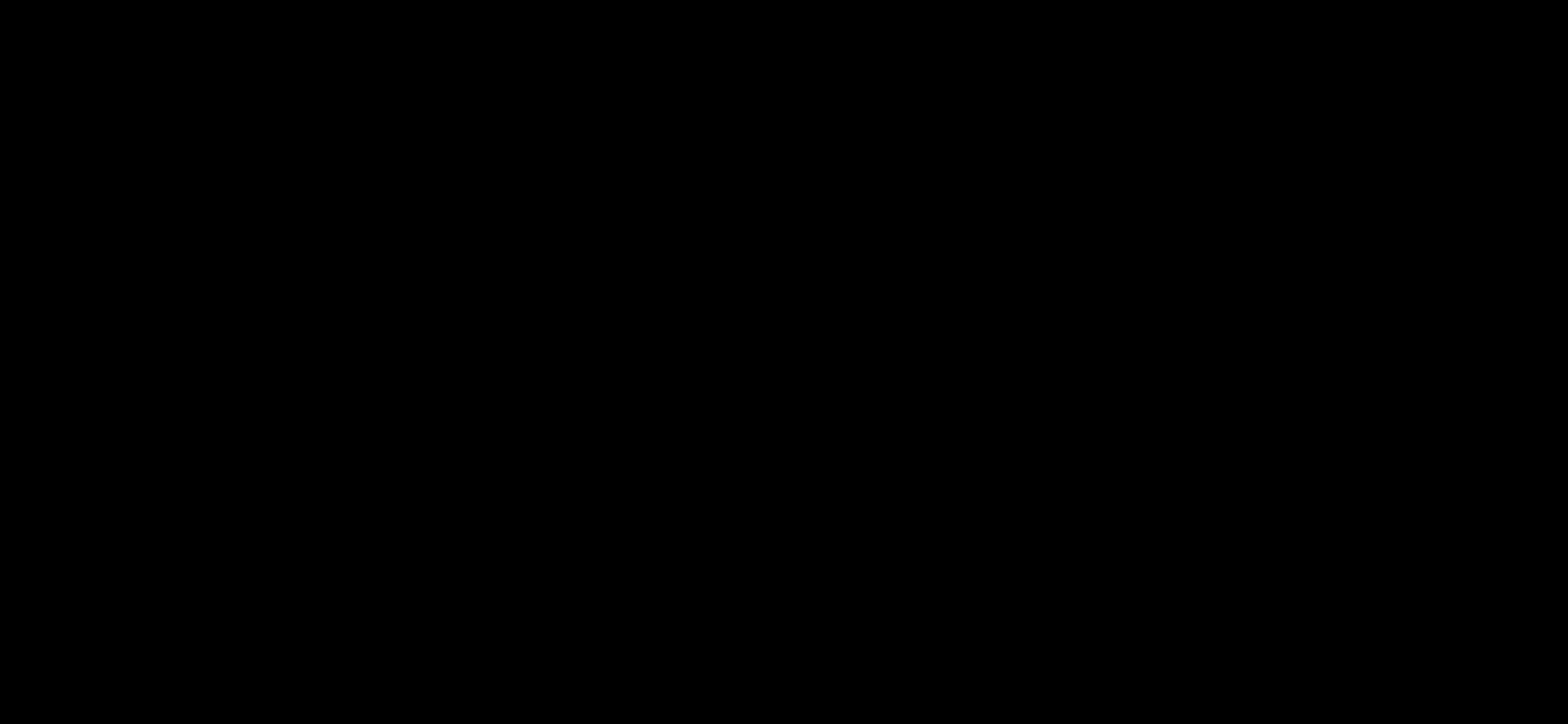
{"keys": [], "events": []}
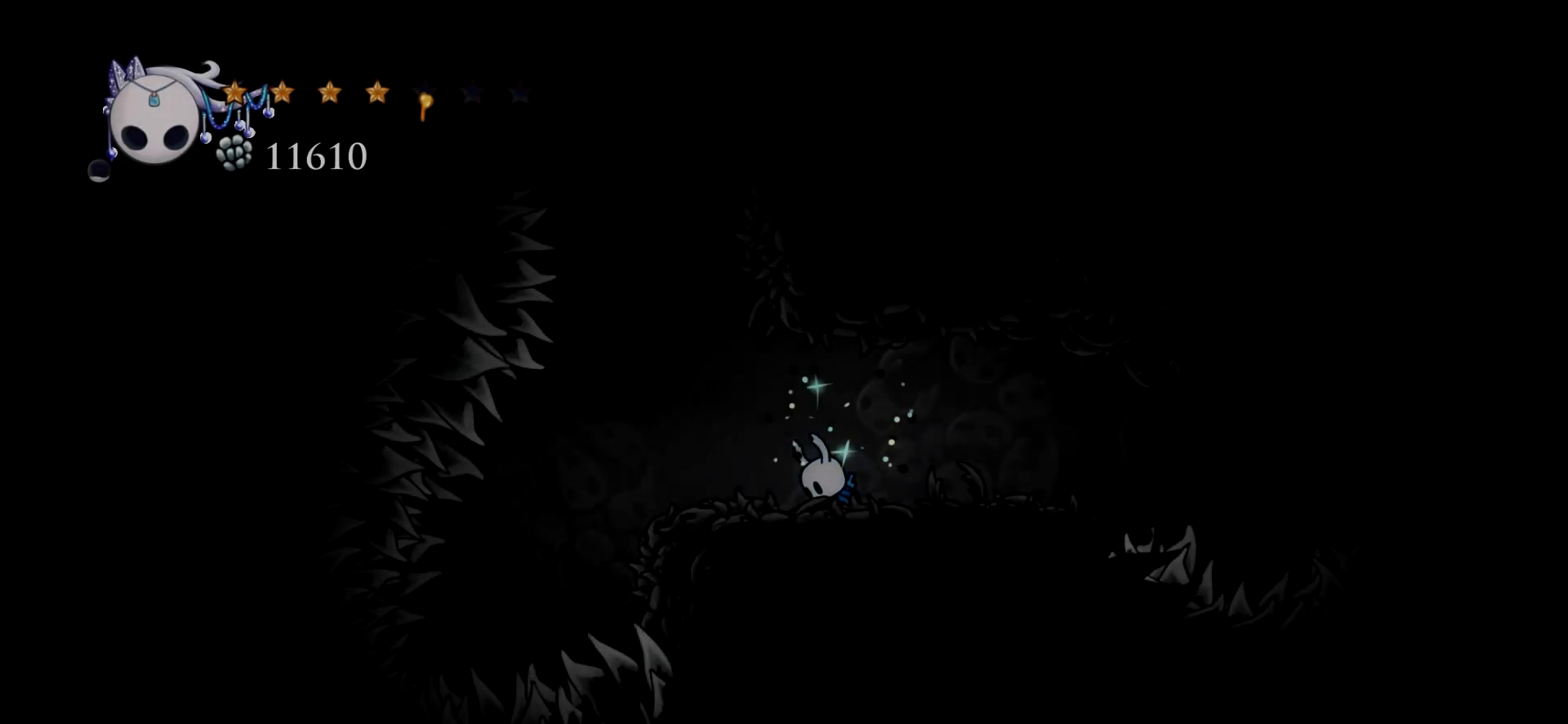
{"keys": [], "events": []}
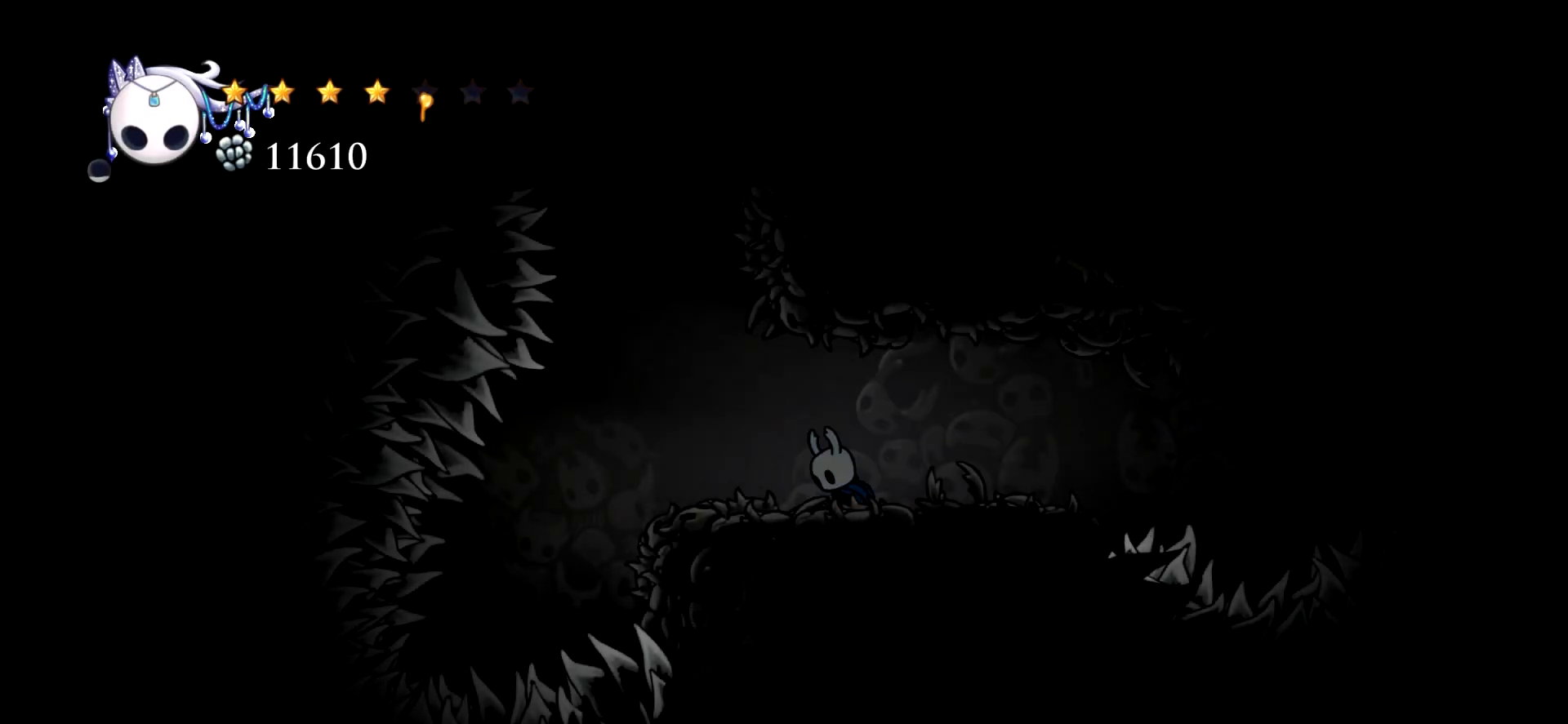
{"keys": ["right"], "events": [[134, "right", "down"]]}
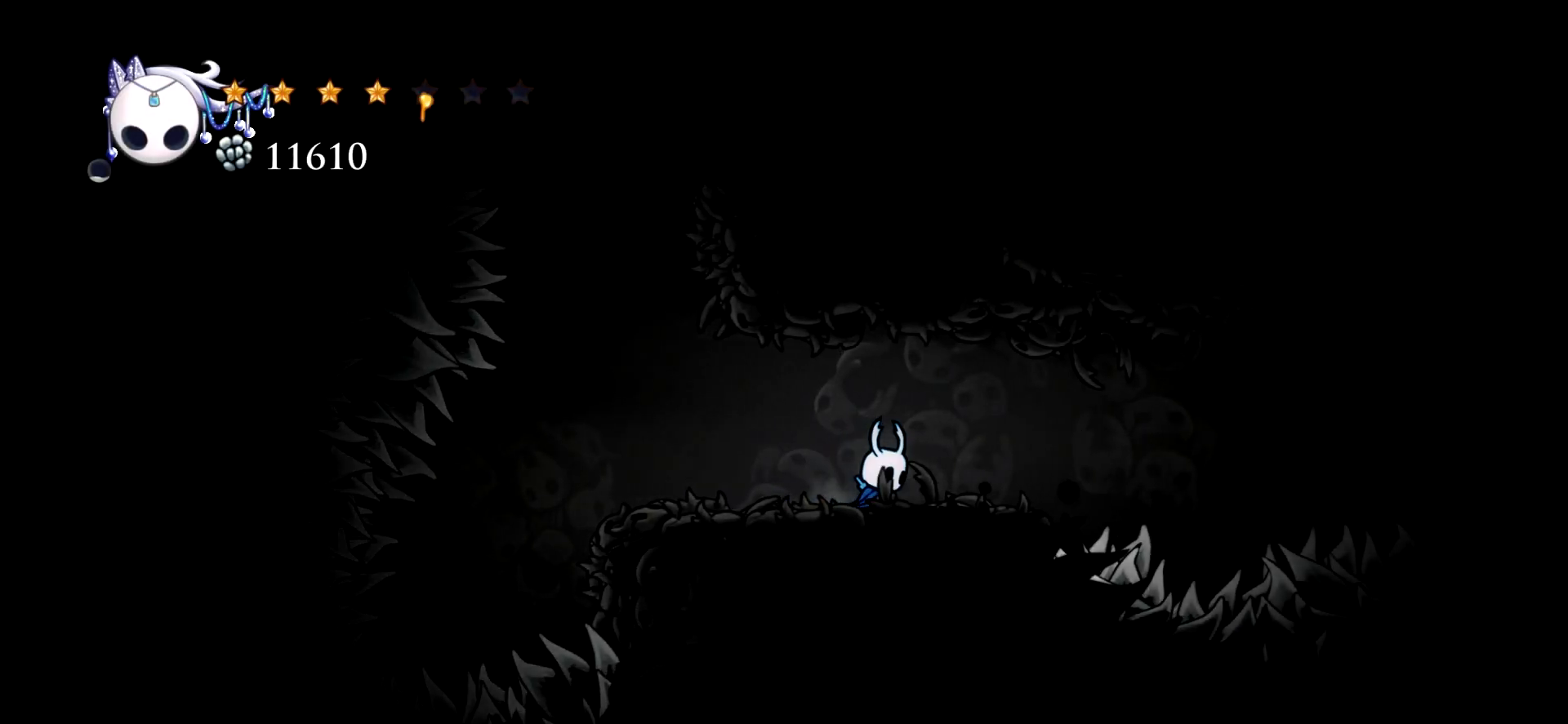
{"keys": ["c", "right", "space"], "events": [[300, "space", "down"], [484, "c", "down"]]}
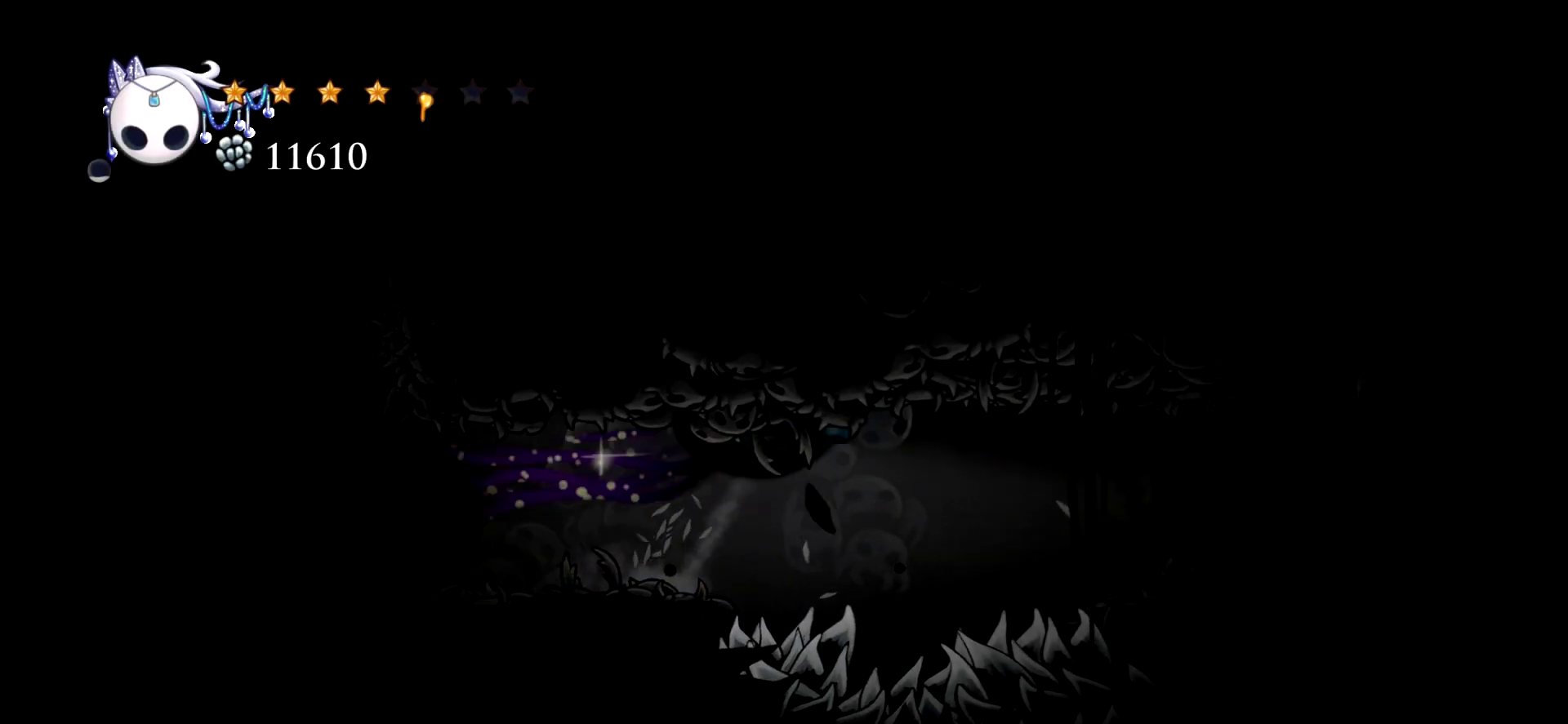
{"keys": ["right"], "events": [[67, "space", "up"], [117, "c", "up"]]}
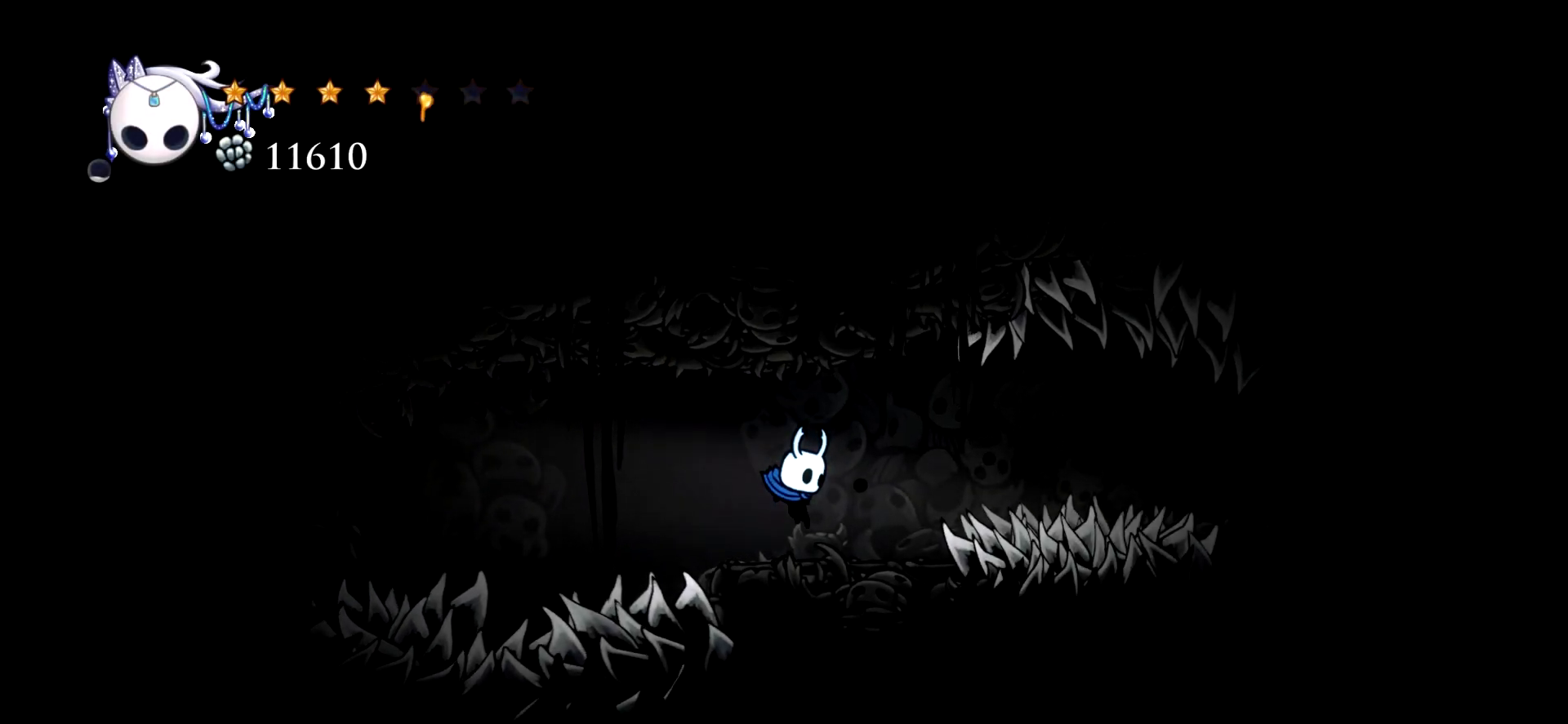
{"keys": ["x"], "events": [[34, "x", "down"], [134, "right", "up"]]}
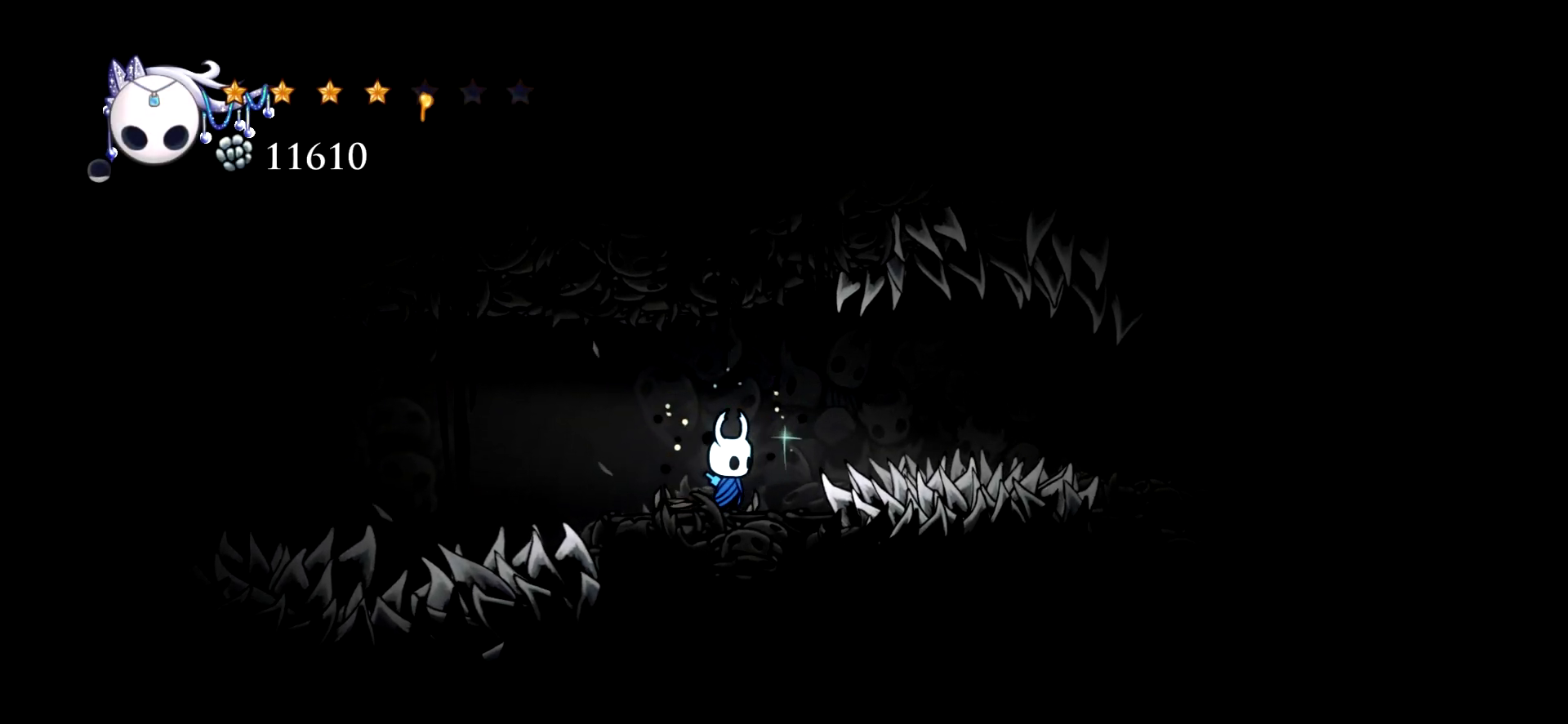
{"keys": ["x"], "events": [[17, "right", "down"], [100, "right", "up"]]}
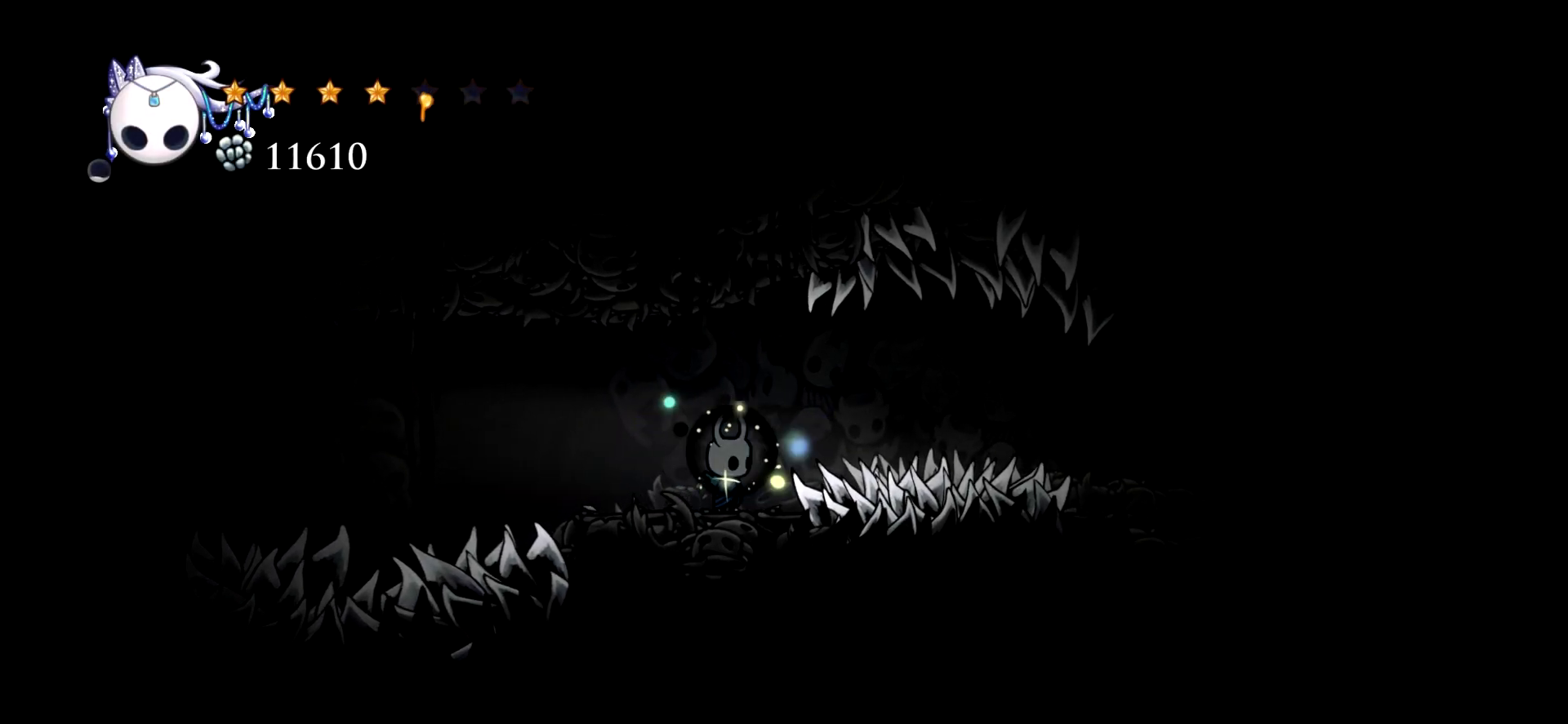
{"keys": ["x"], "events": []}
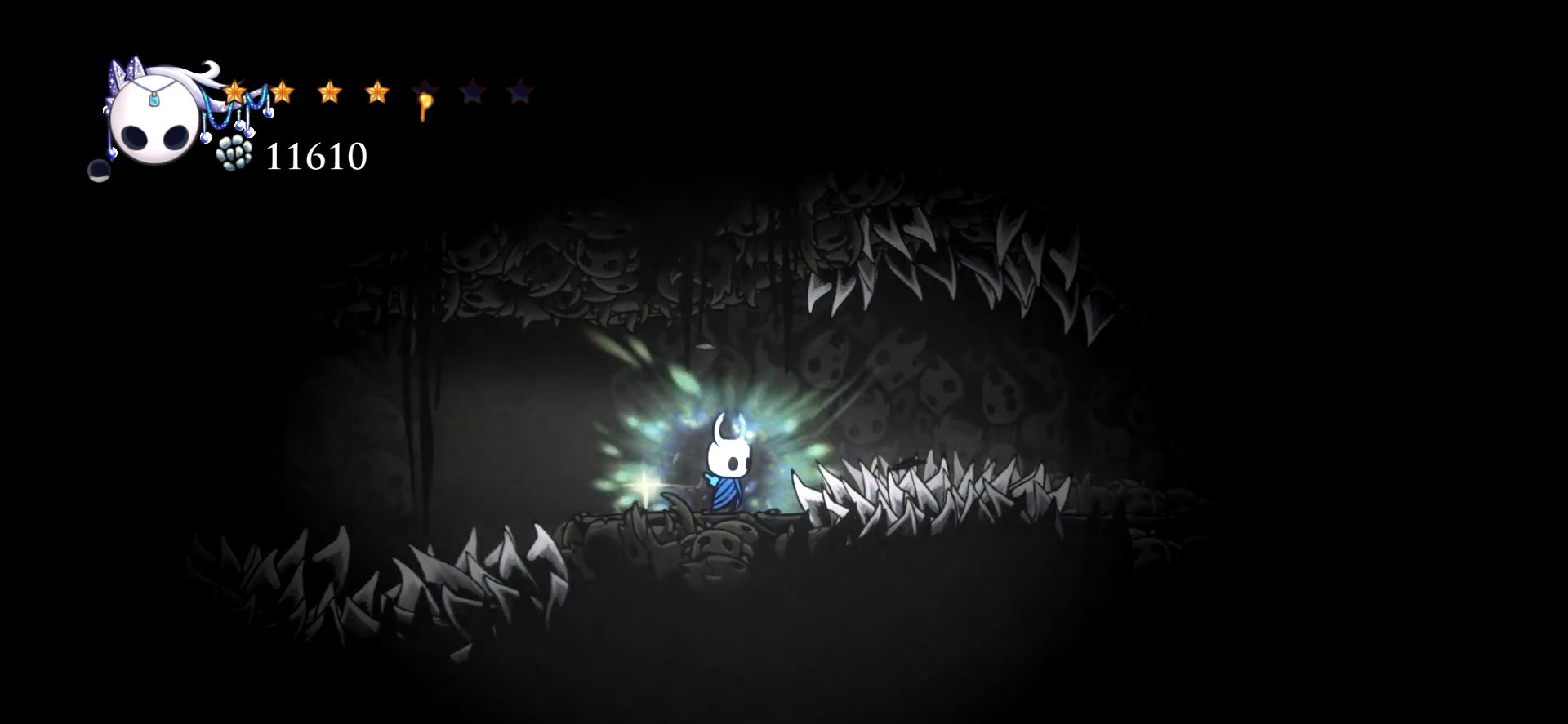
{"keys": ["x"], "events": []}
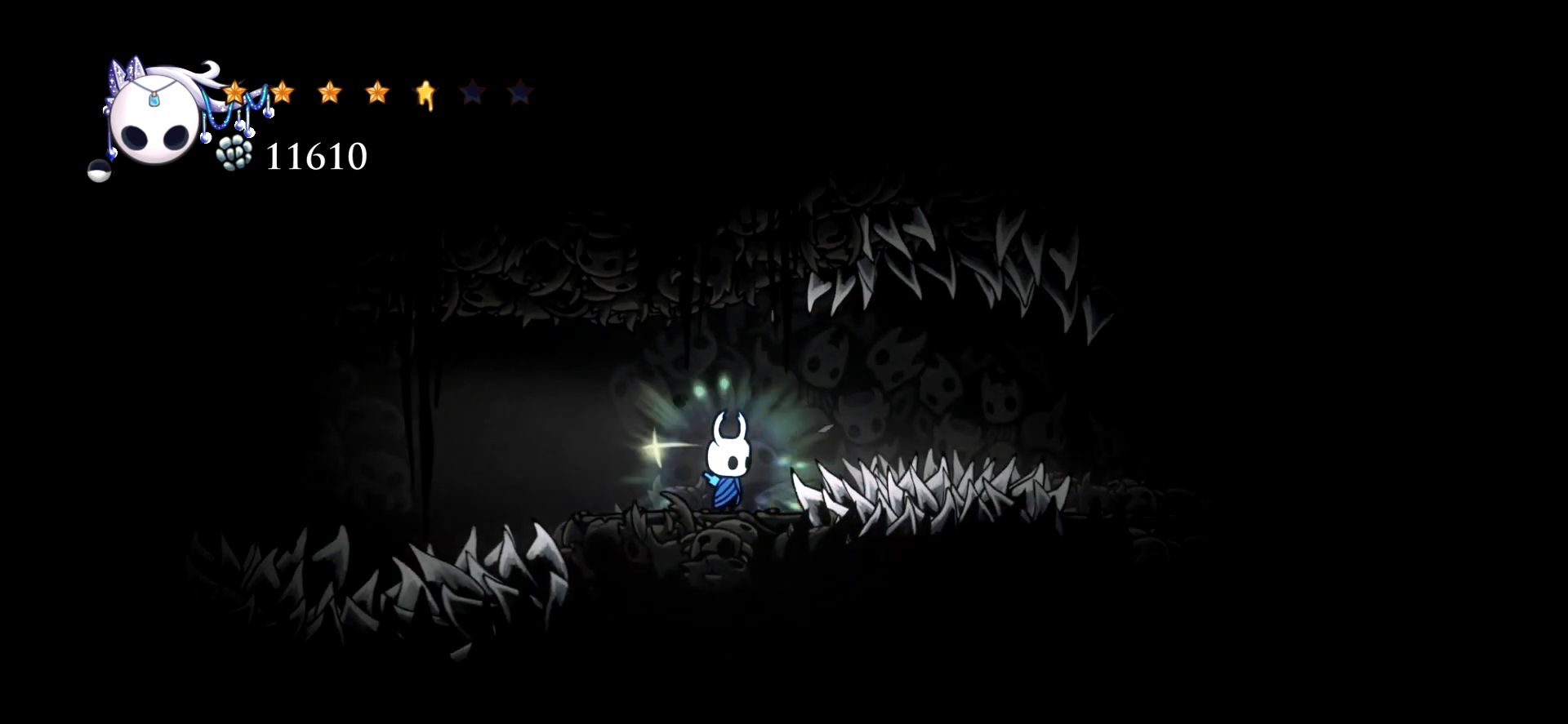
{"keys": ["x"], "events": [[384, "space", "down"], [484, "space", "up"]]}
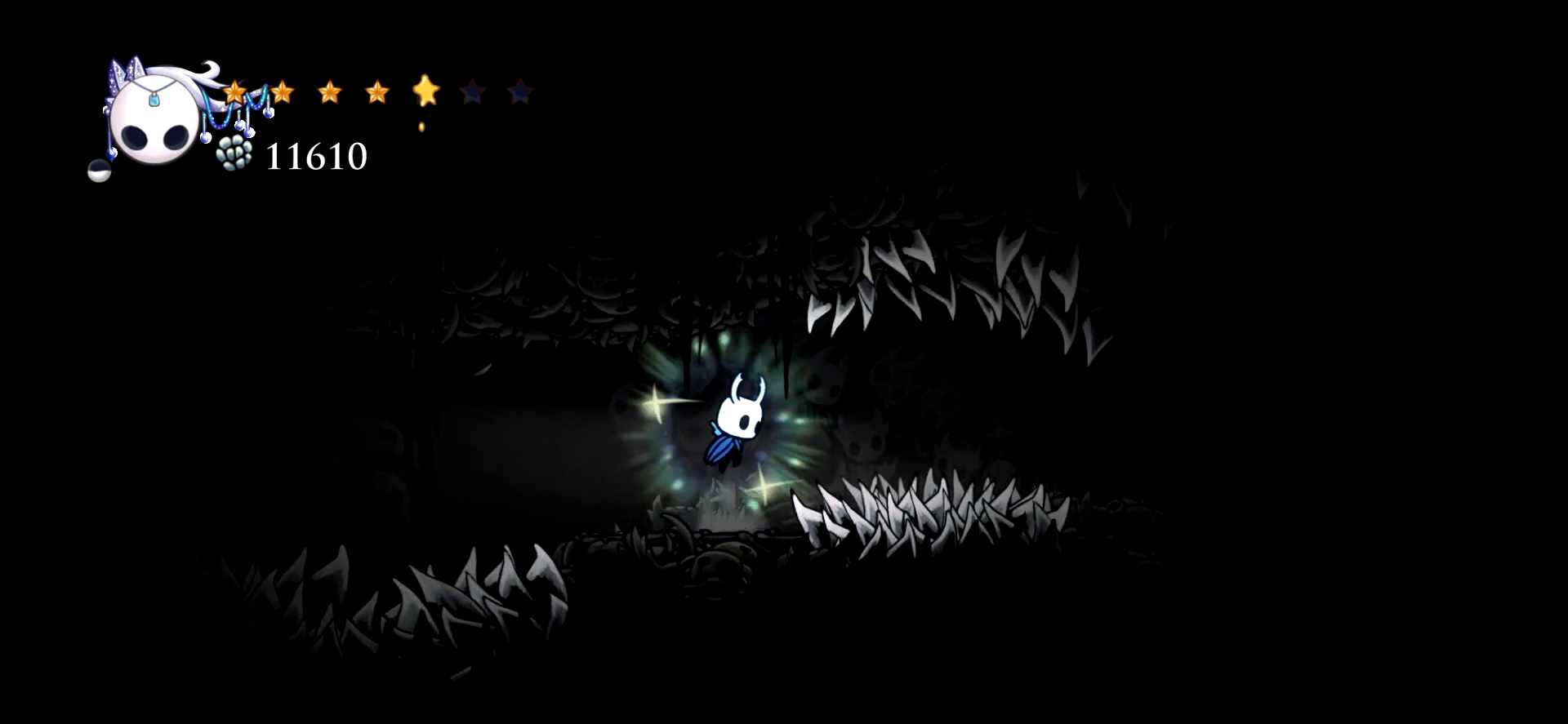
{"keys": ["x"], "events": [[350, "space", "down"], [450, "space", "up"]]}
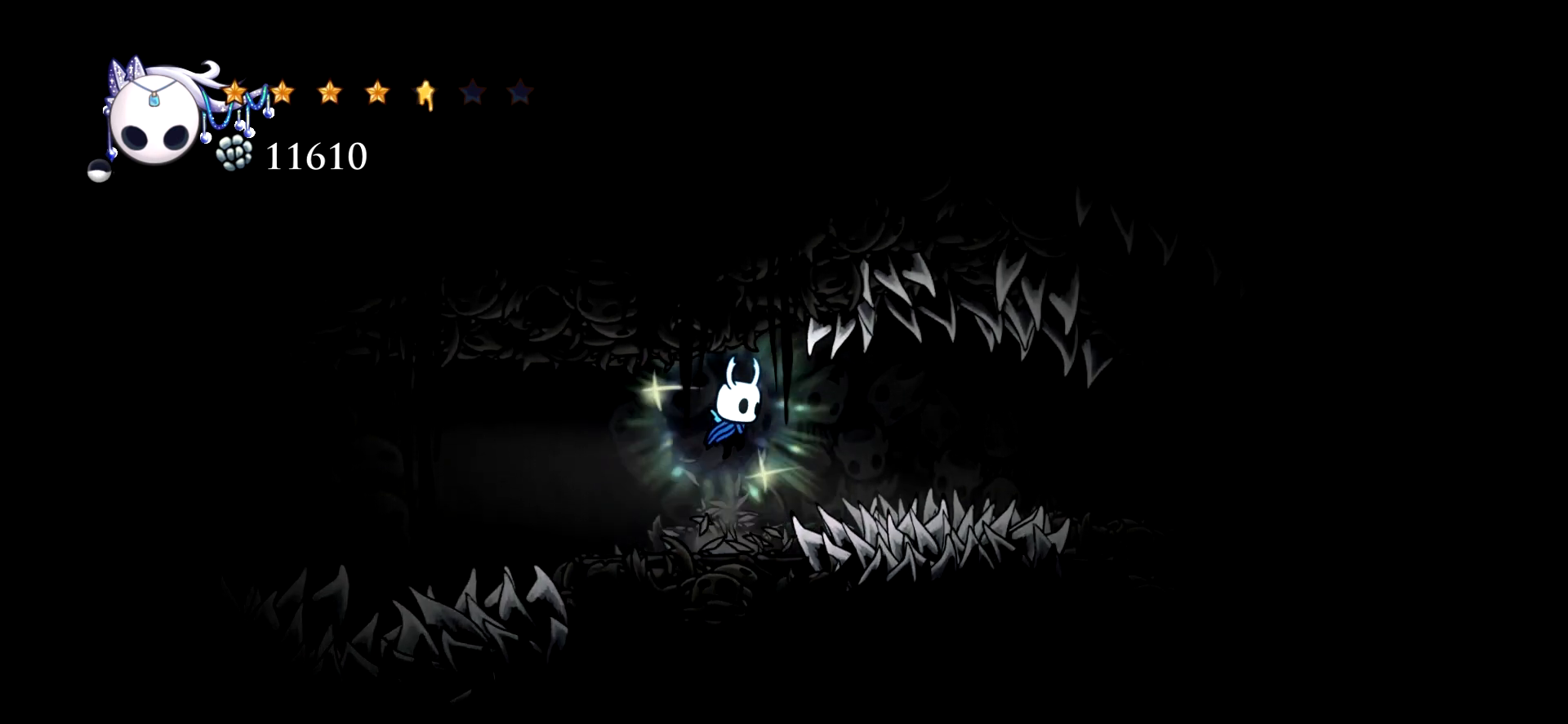
{"keys": ["space", "x"], "events": [[367, "space", "down"]]}
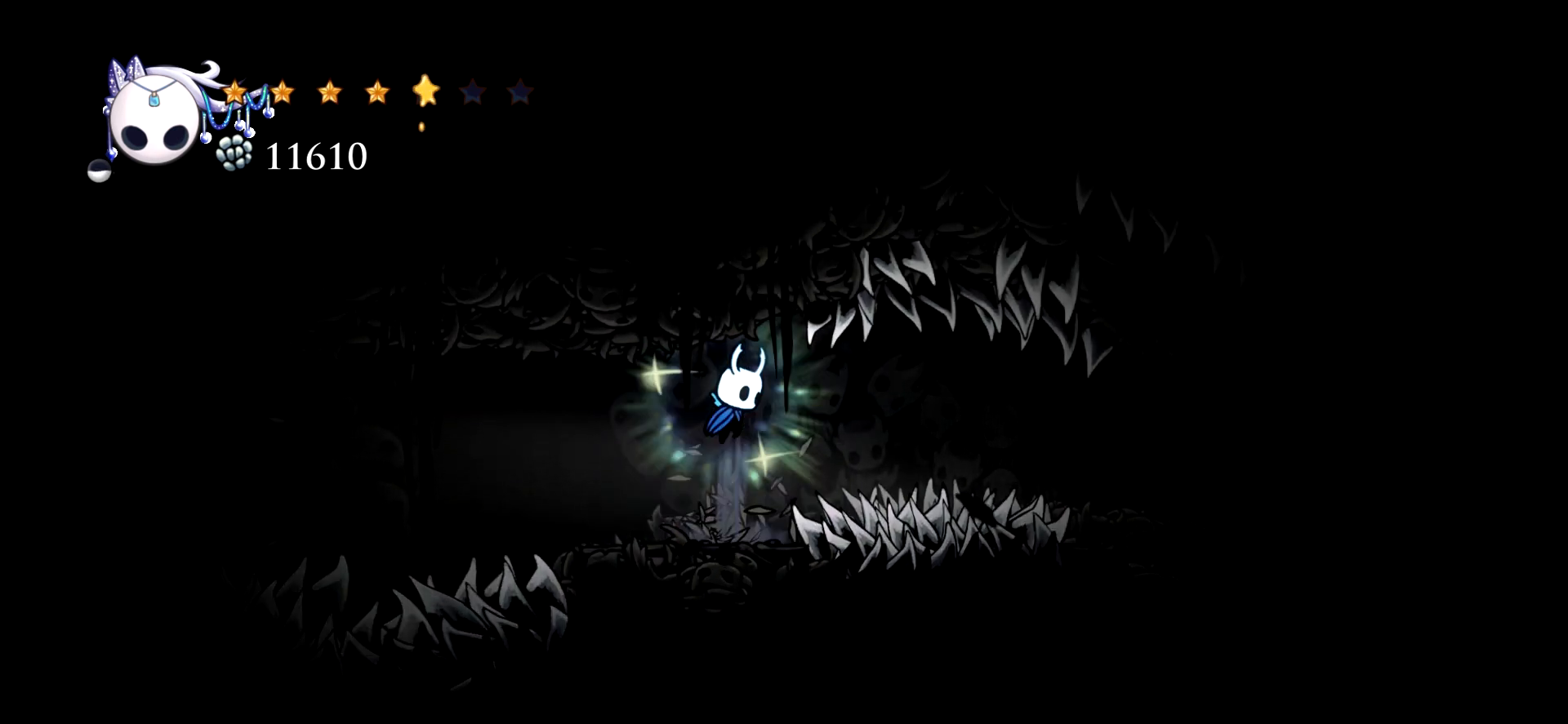
{"keys": ["space", "x"], "events": [[50, "space", "up"], [484, "space", "down"]]}
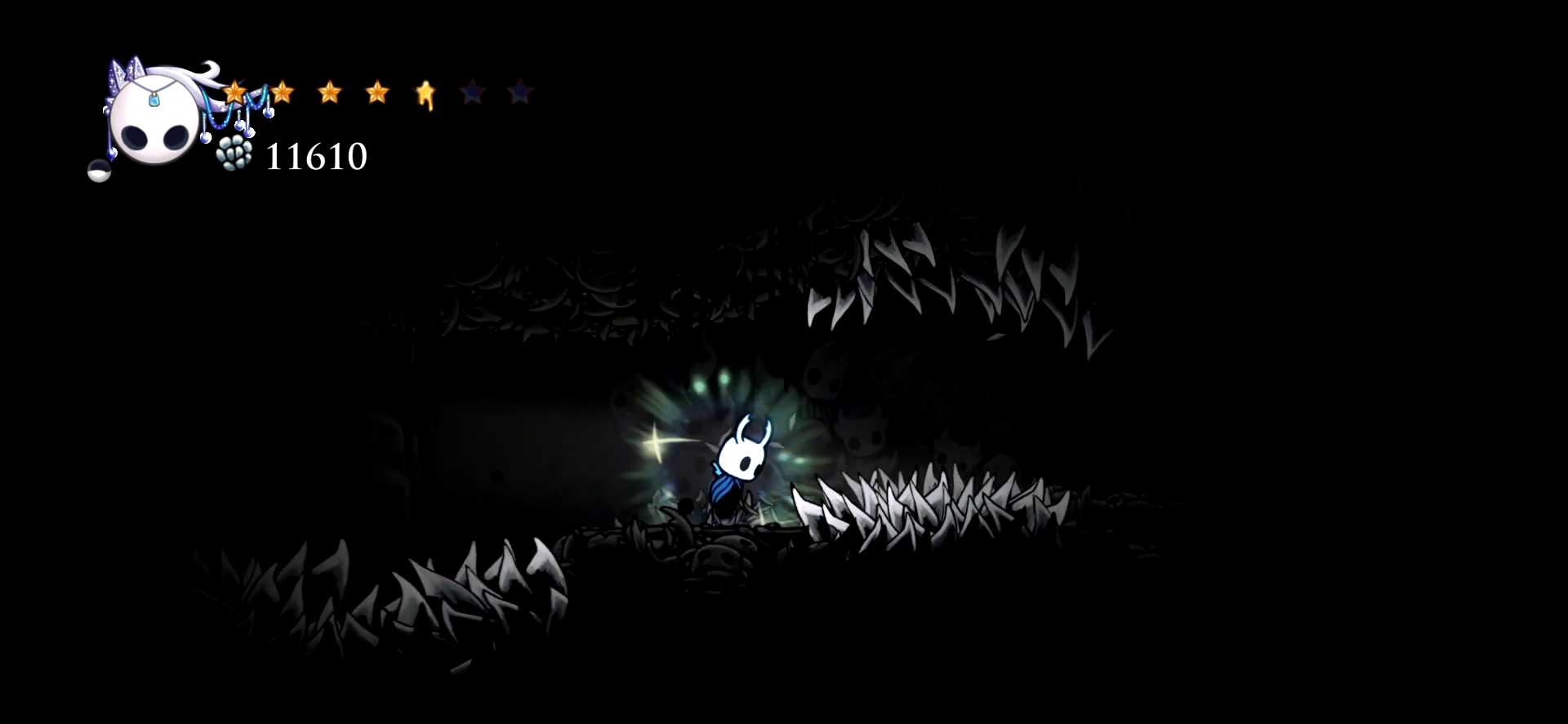
{"keys": ["x"], "events": [[167, "space", "up"]]}
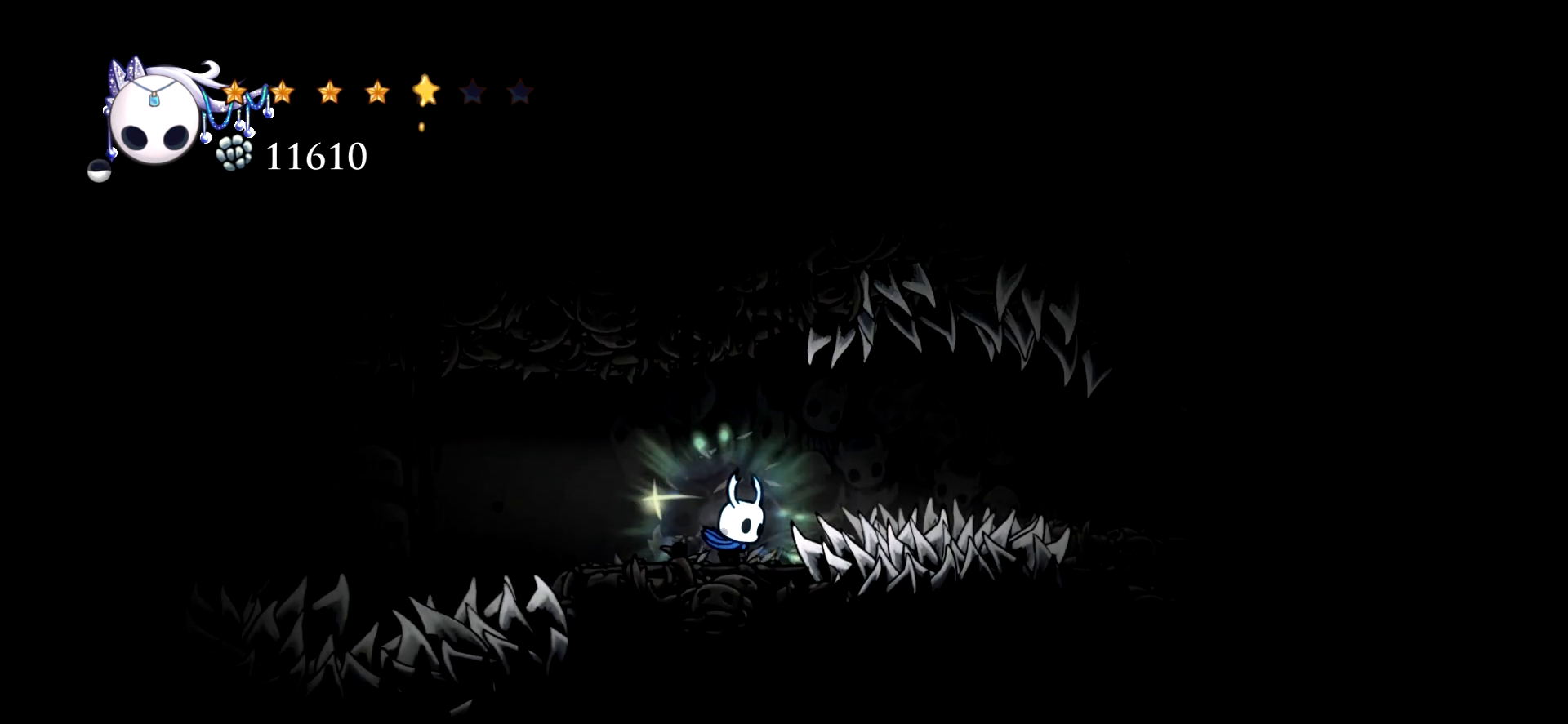
{"keys": ["x"], "events": [[84, "space", "down"], [234, "space", "up"]]}
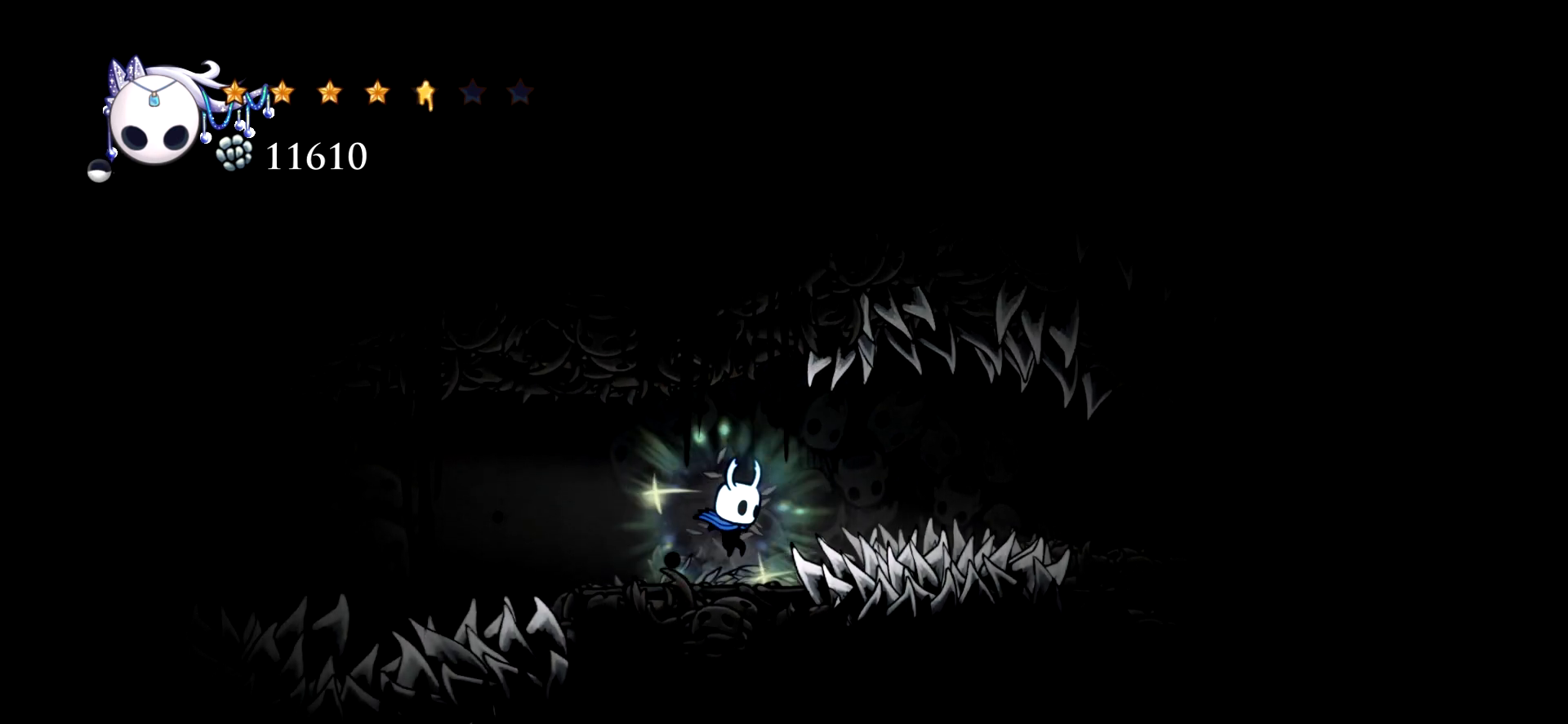
{"keys": ["x"], "events": [[150, "space", "down"], [334, "space", "up"]]}
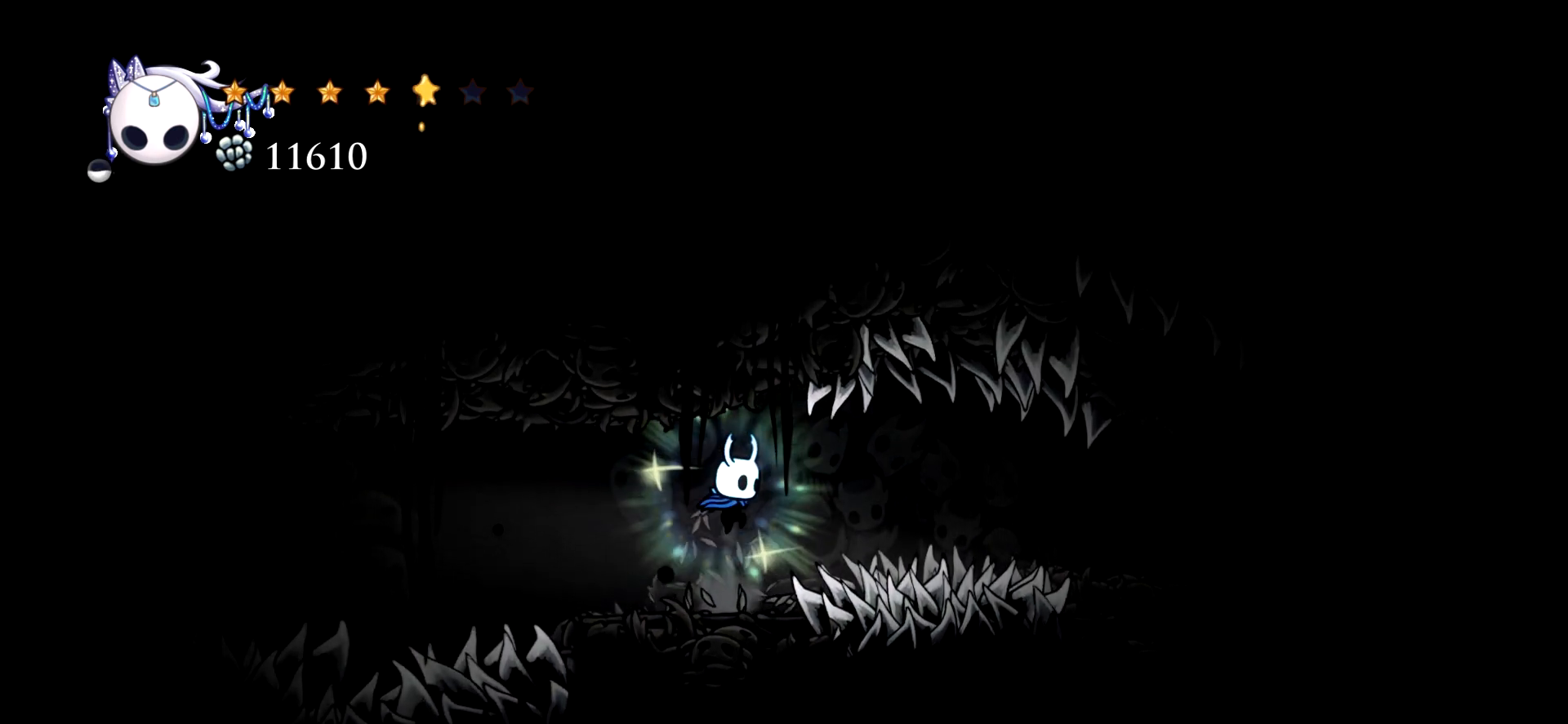
{"keys": ["x"], "events": [[217, "space", "down"], [400, "space", "up"]]}
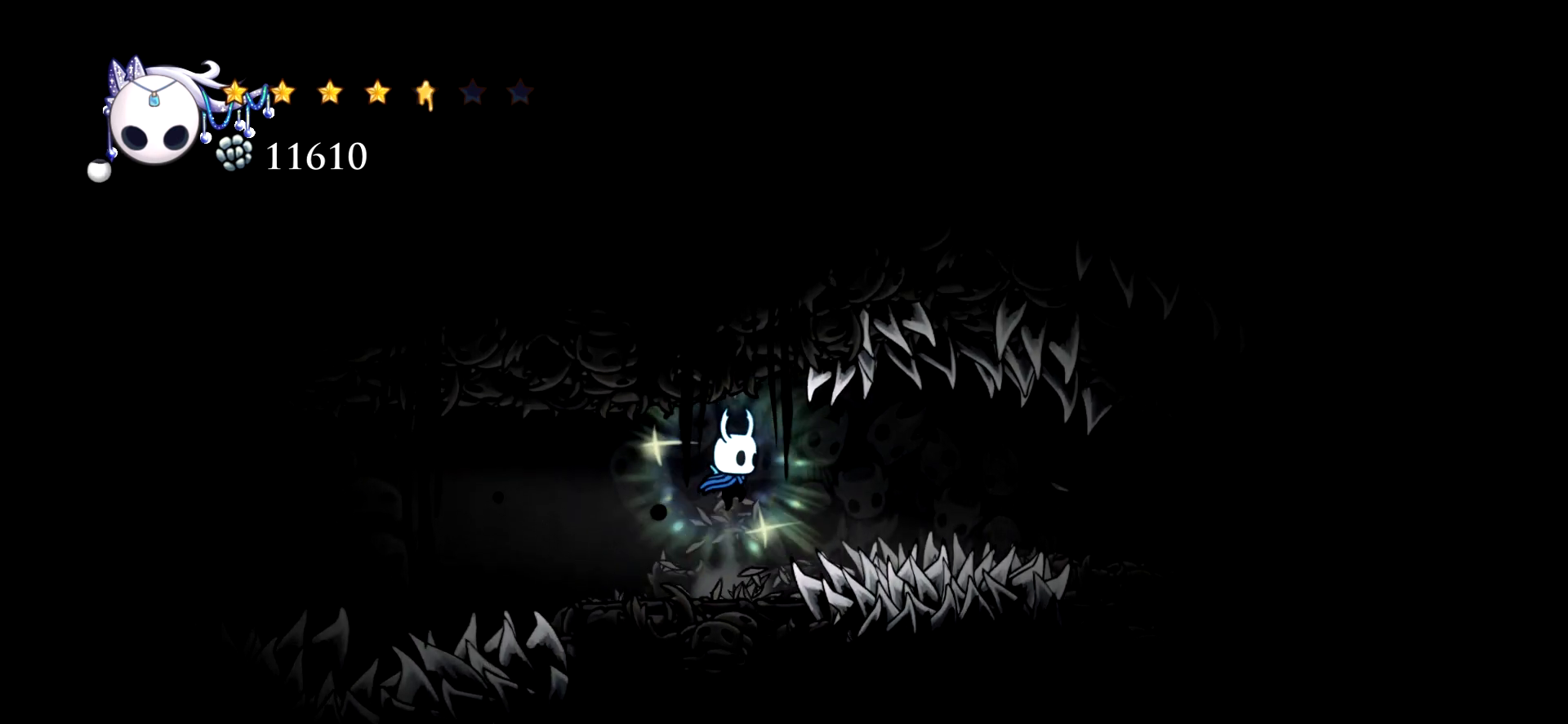
{"keys": ["x"], "events": [[284, "space", "down"], [467, "space", "up"]]}
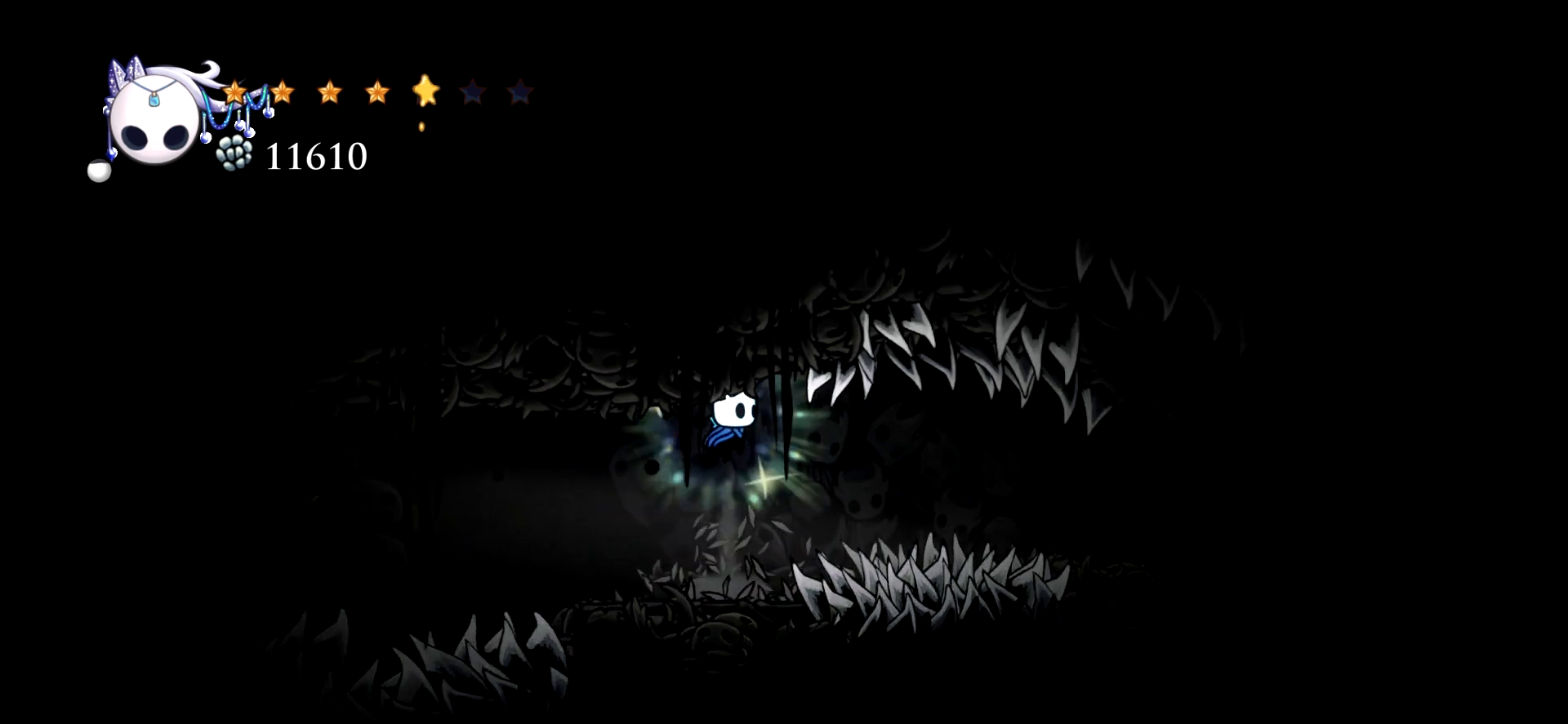
{"keys": ["space", "x"], "events": [[384, "space", "down"]]}
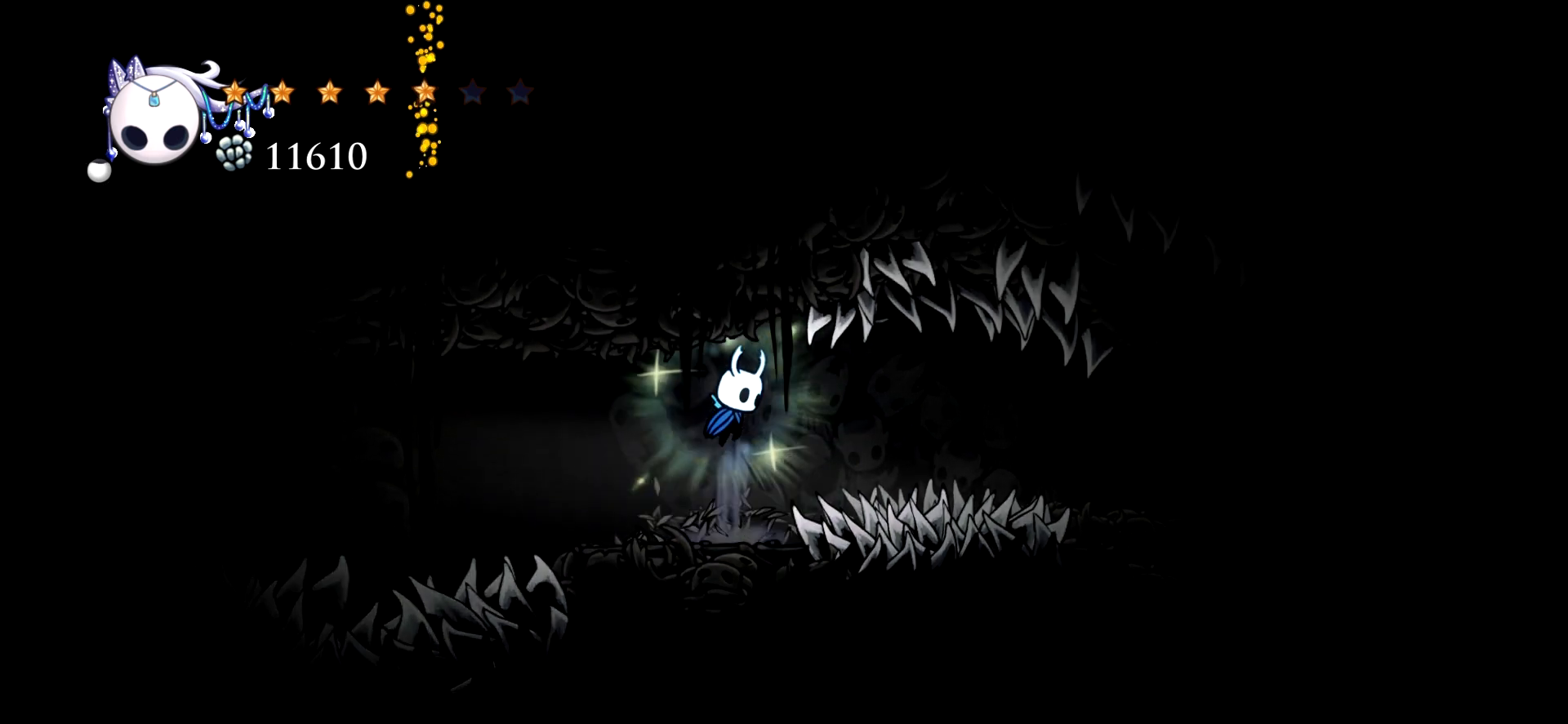
{"keys": ["right", "space", "x"], "events": [[34, "space", "up"], [400, "space", "down"], [500, "right", "down"]]}
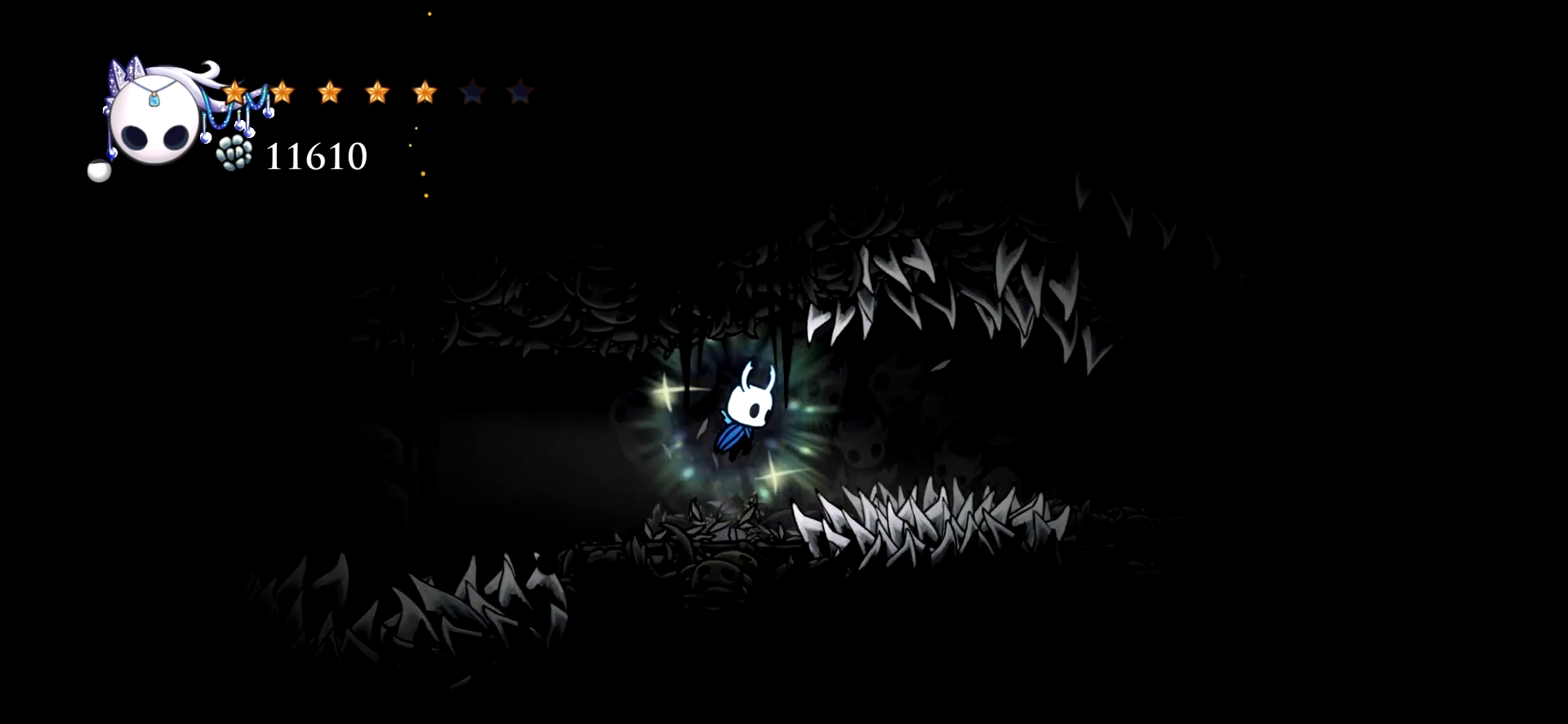
{"keys": ["right"], "events": [[34, "space", "up"], [84, "c", "down"], [184, "c", "up"], [467, "x", "up"]]}
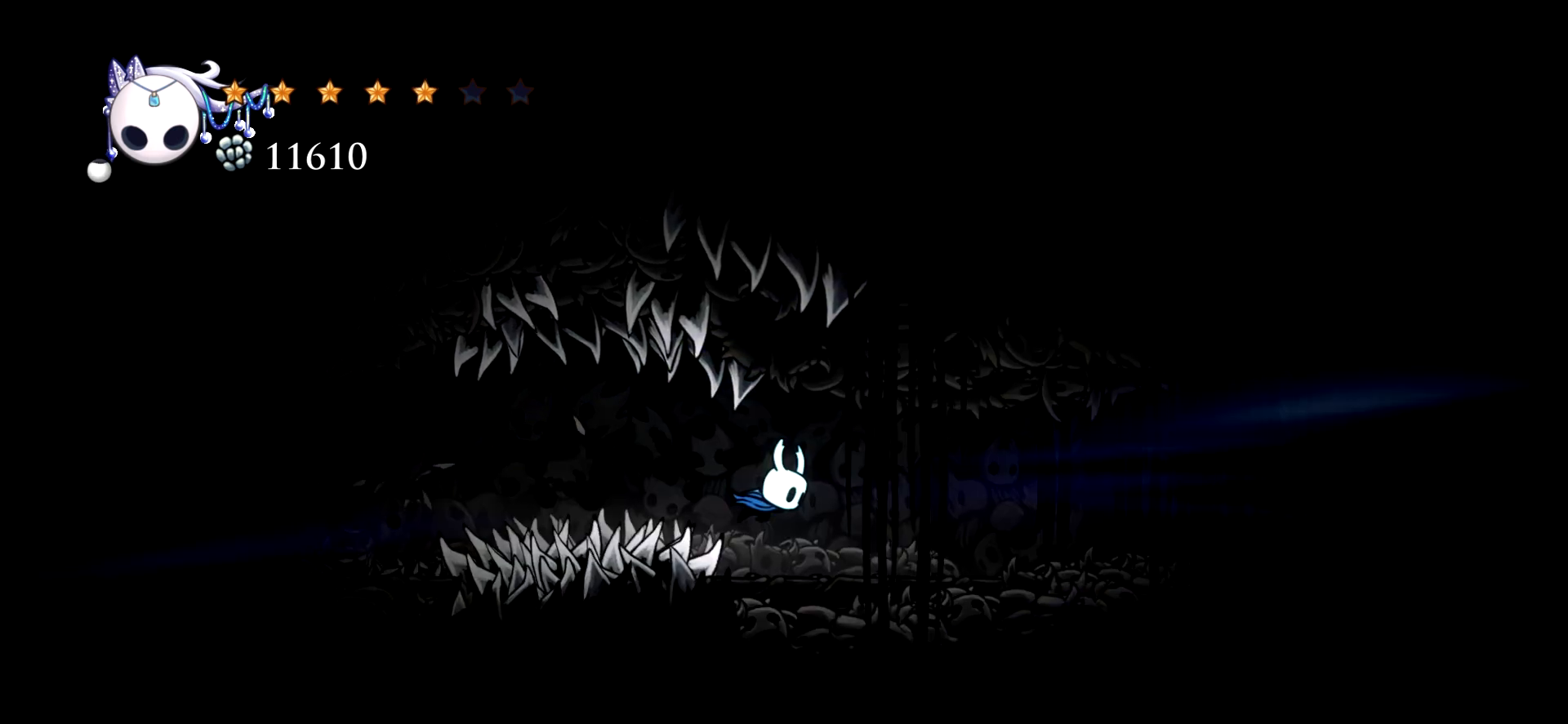
{"keys": ["right"], "events": []}
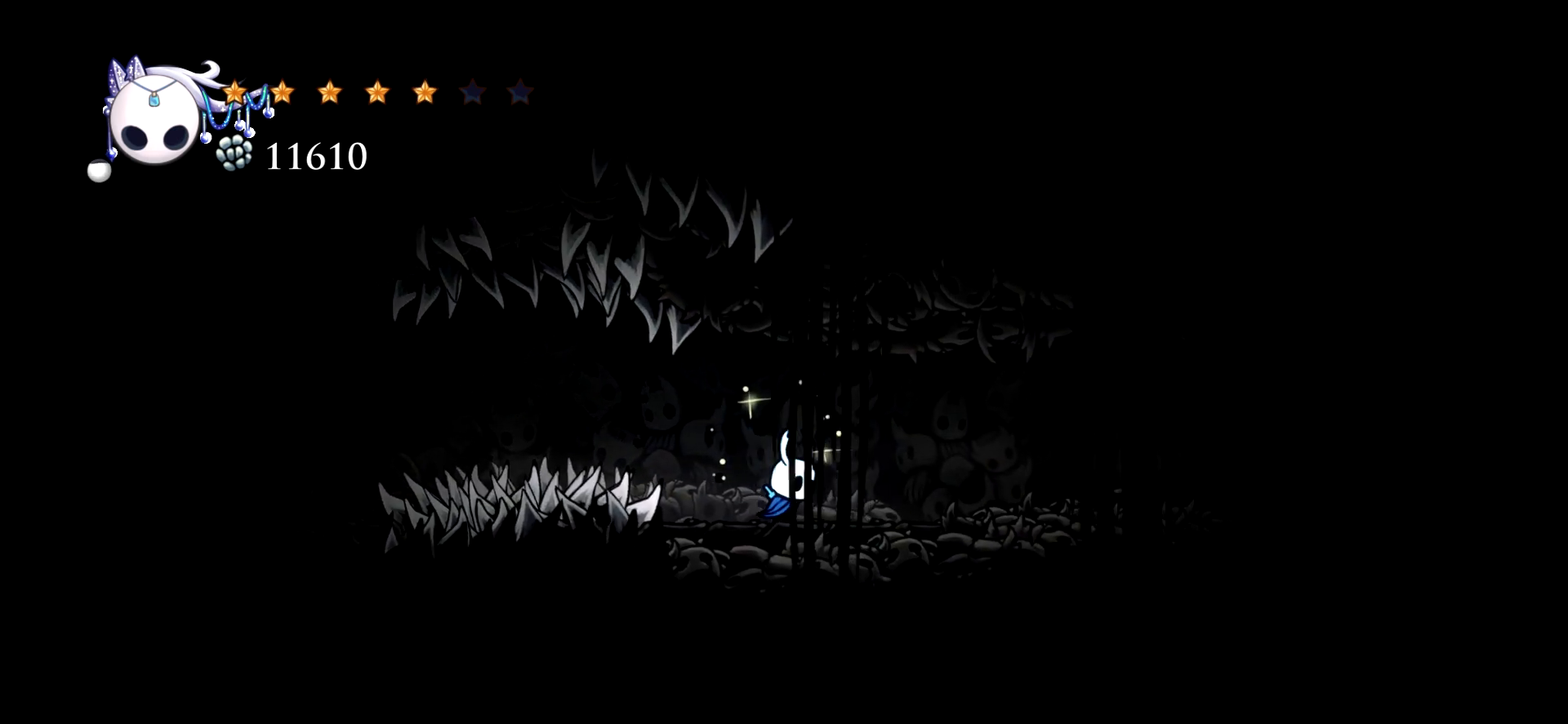
{"keys": ["right", "x"], "events": [[67, "x", "down"], [117, "right", "up"], [450, "right", "down"]]}
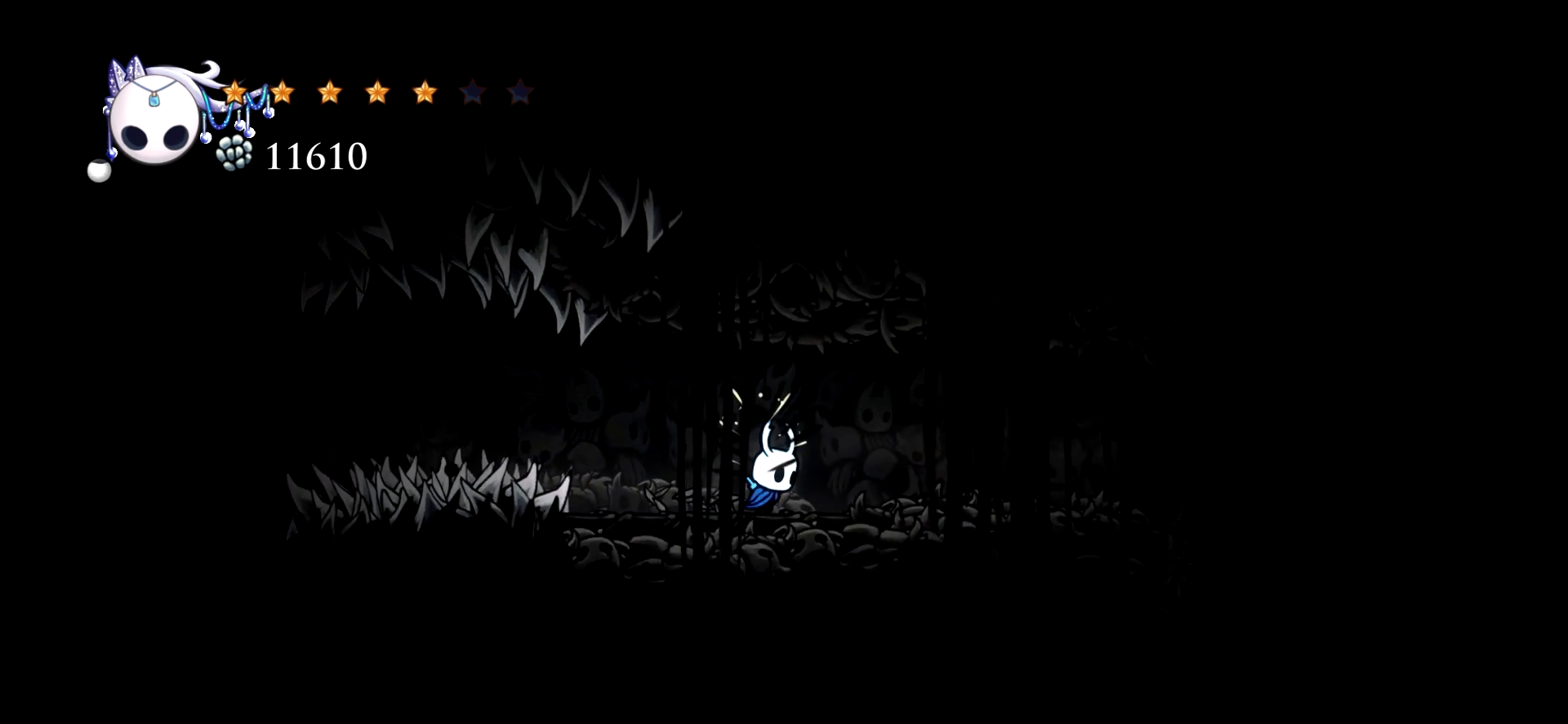
{"keys": ["right", "x"], "events": []}
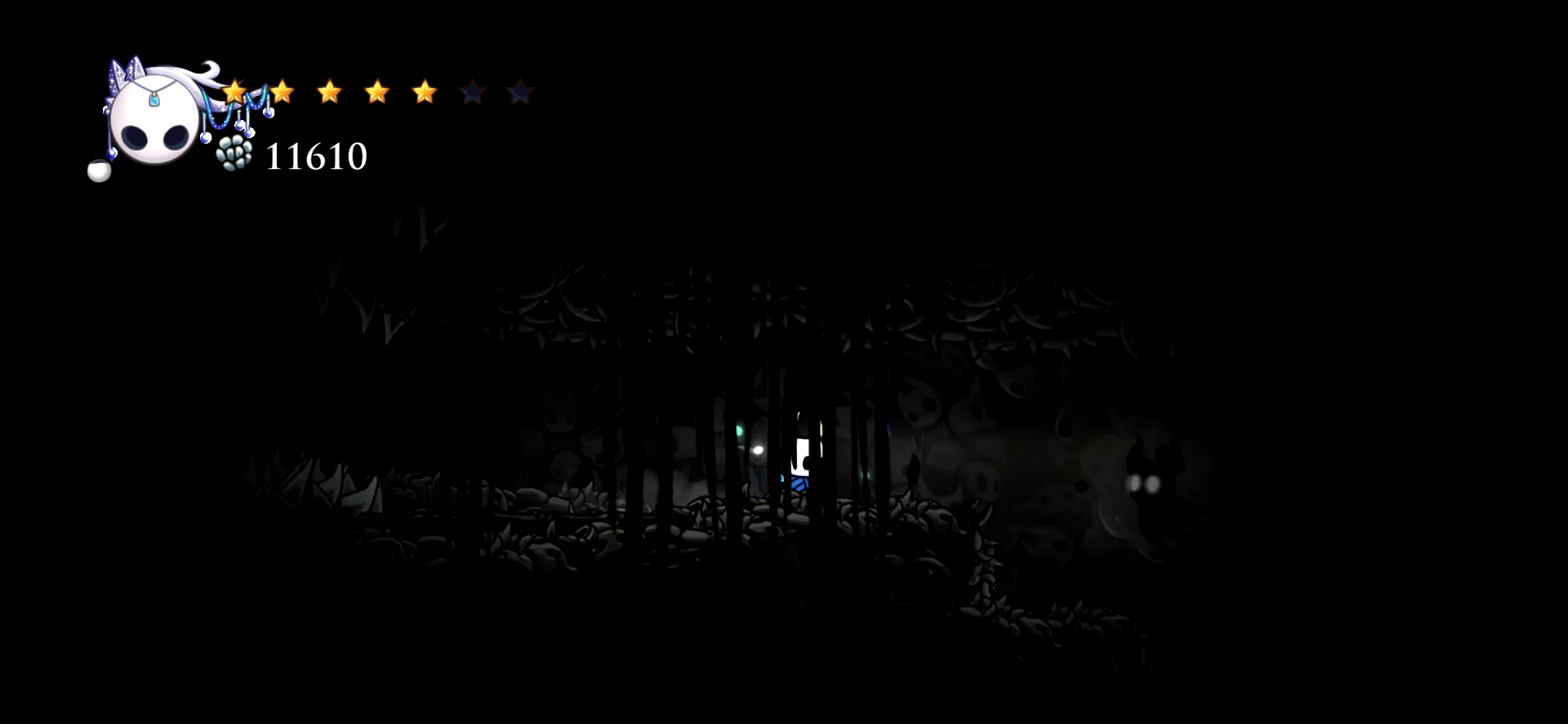
{"keys": ["right"], "events": [[50, "right", "up"], [284, "right", "down"], [484, "x", "up"]]}